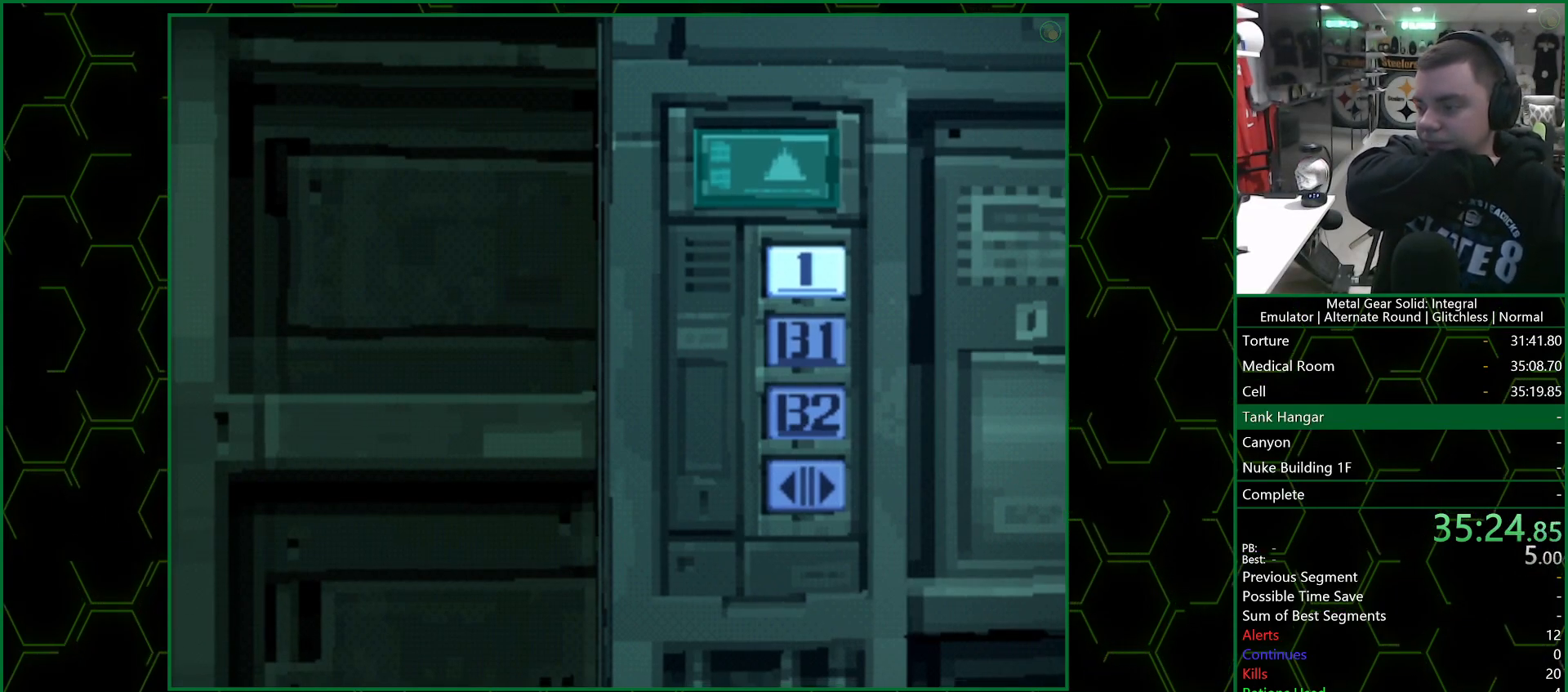
Gameplay with a controller (PlayStation layout); each line is a JSON object with the inputs held at the frame after it. "events" lists button and stick changes between this image and that frame as [ms after this image, input, new state], when the widget could be followed in between.
{"buttons": [], "left_stick": "down", "right_stick": "center", "events": [[350, "left_stick", "down"]]}
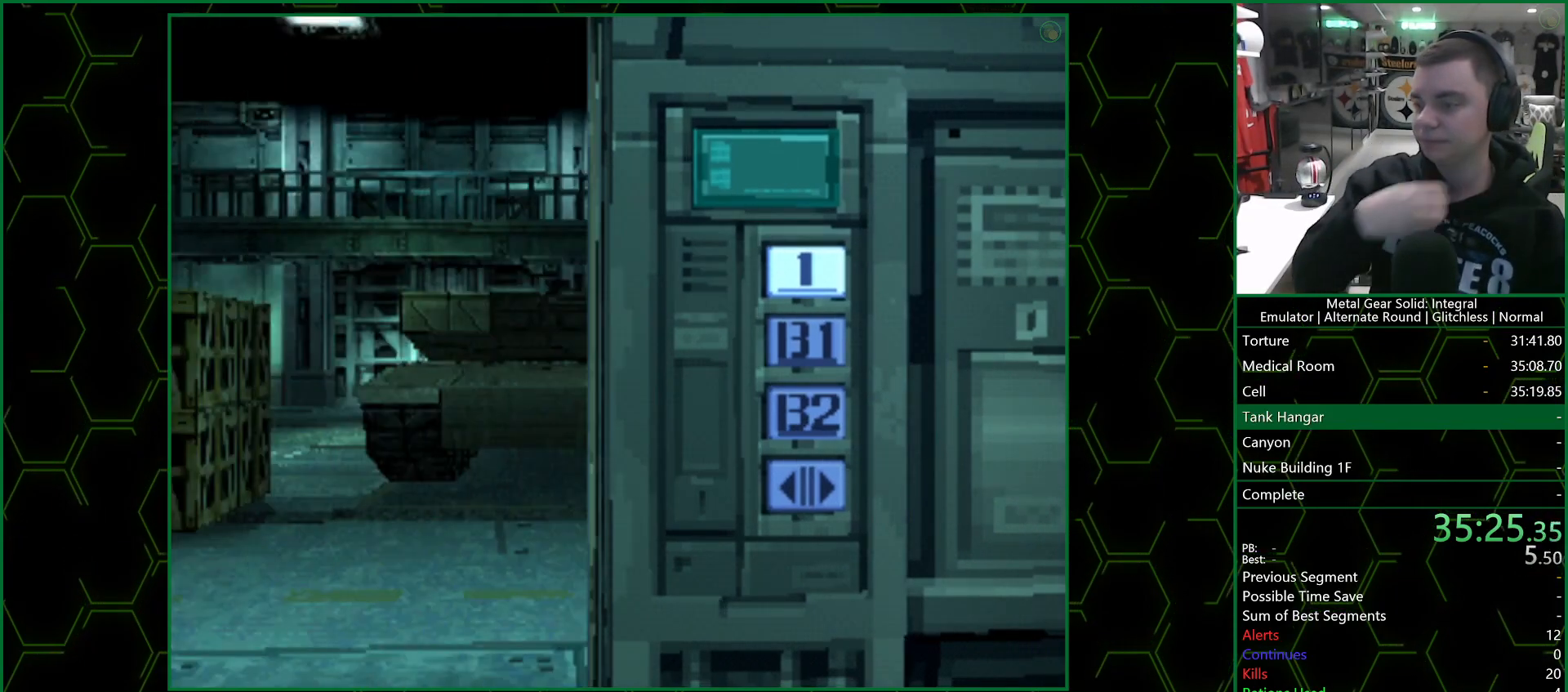
{"buttons": [], "left_stick": "down", "right_stick": "center", "events": []}
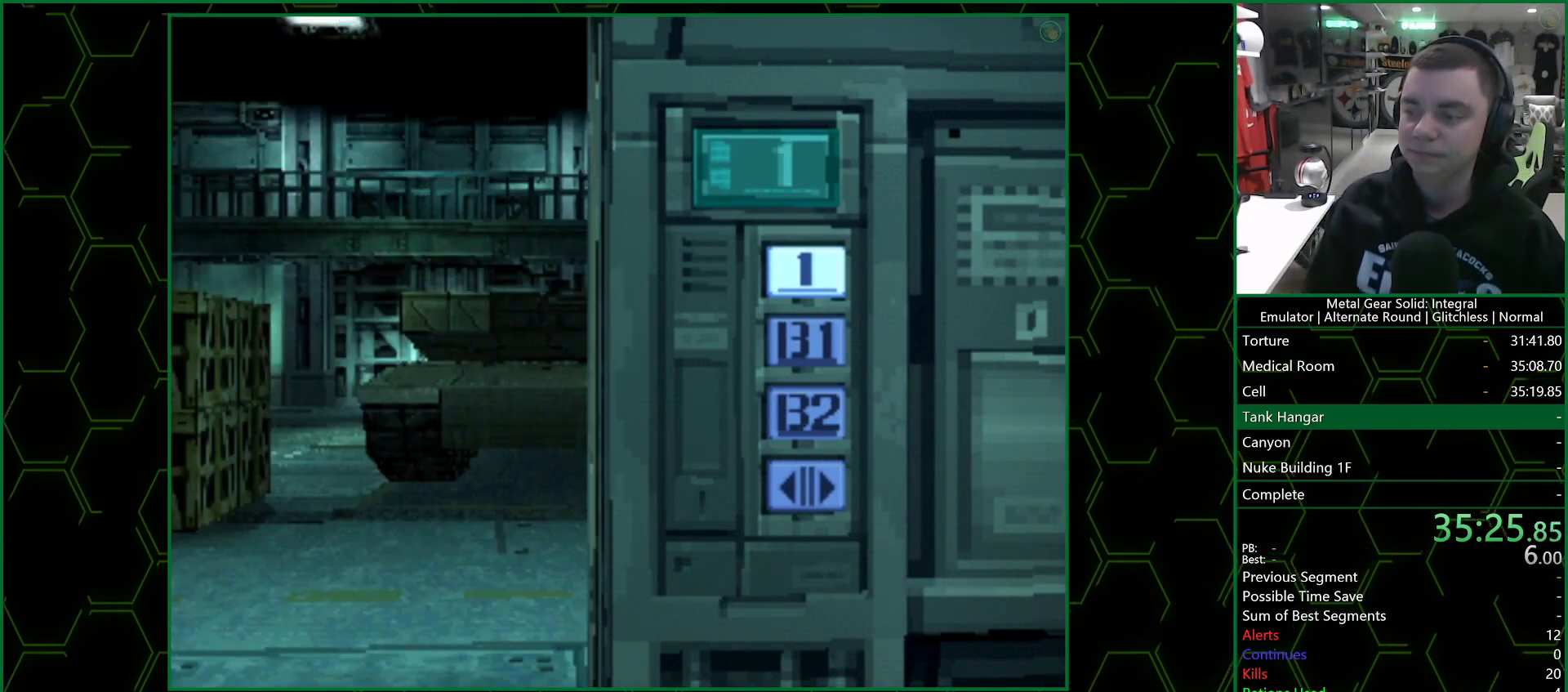
{"buttons": [], "left_stick": "down", "right_stick": "center", "events": []}
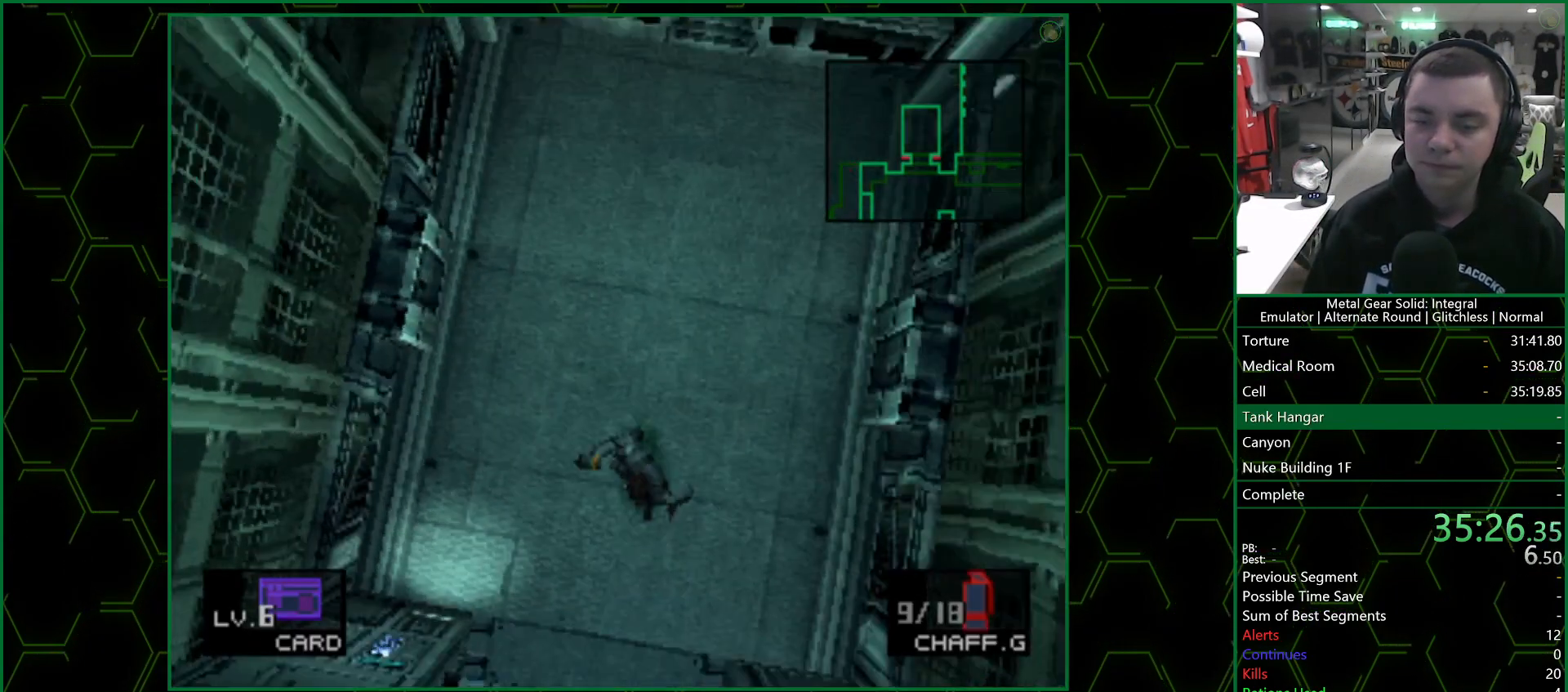
{"buttons": [], "left_stick": "down", "right_stick": "center", "events": []}
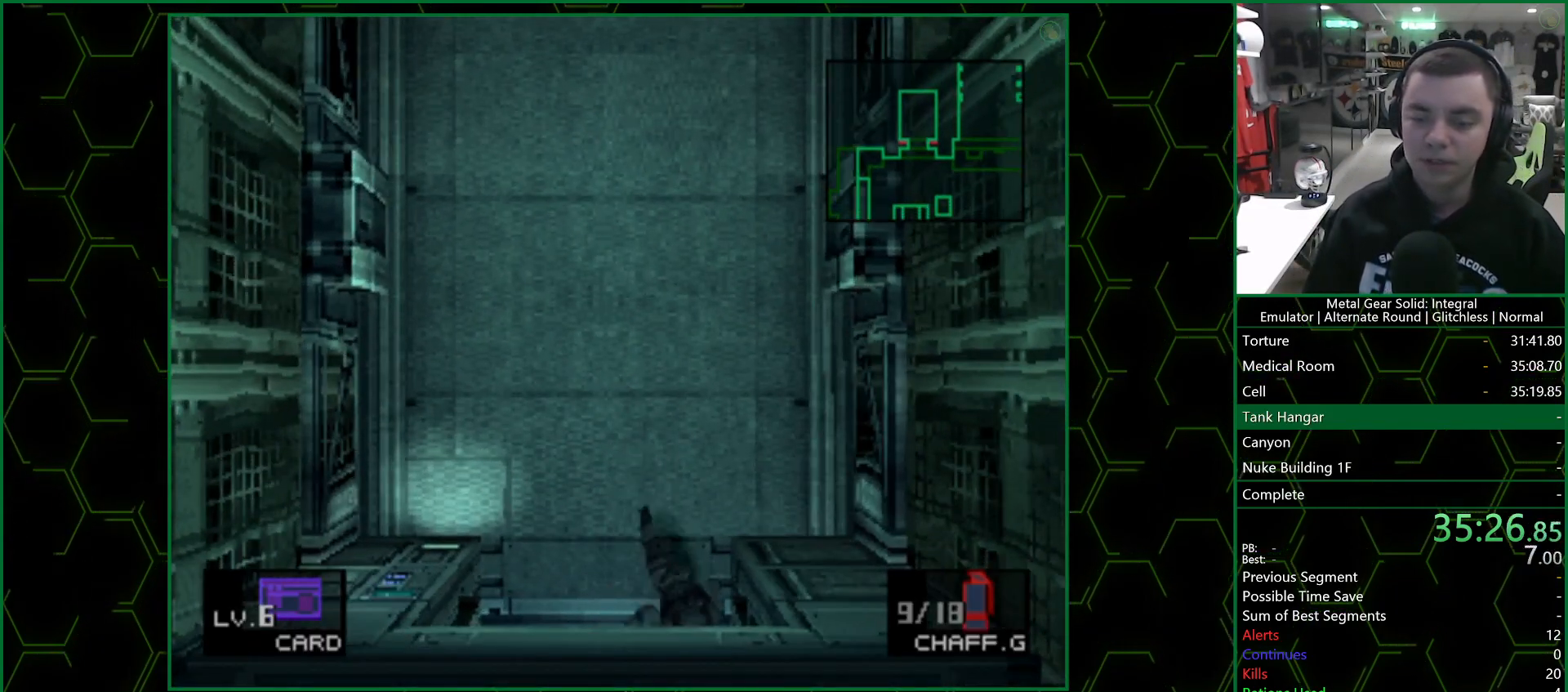
{"buttons": [], "left_stick": "down-right", "right_stick": "center", "events": [[233, "left_stick", "down-right"]]}
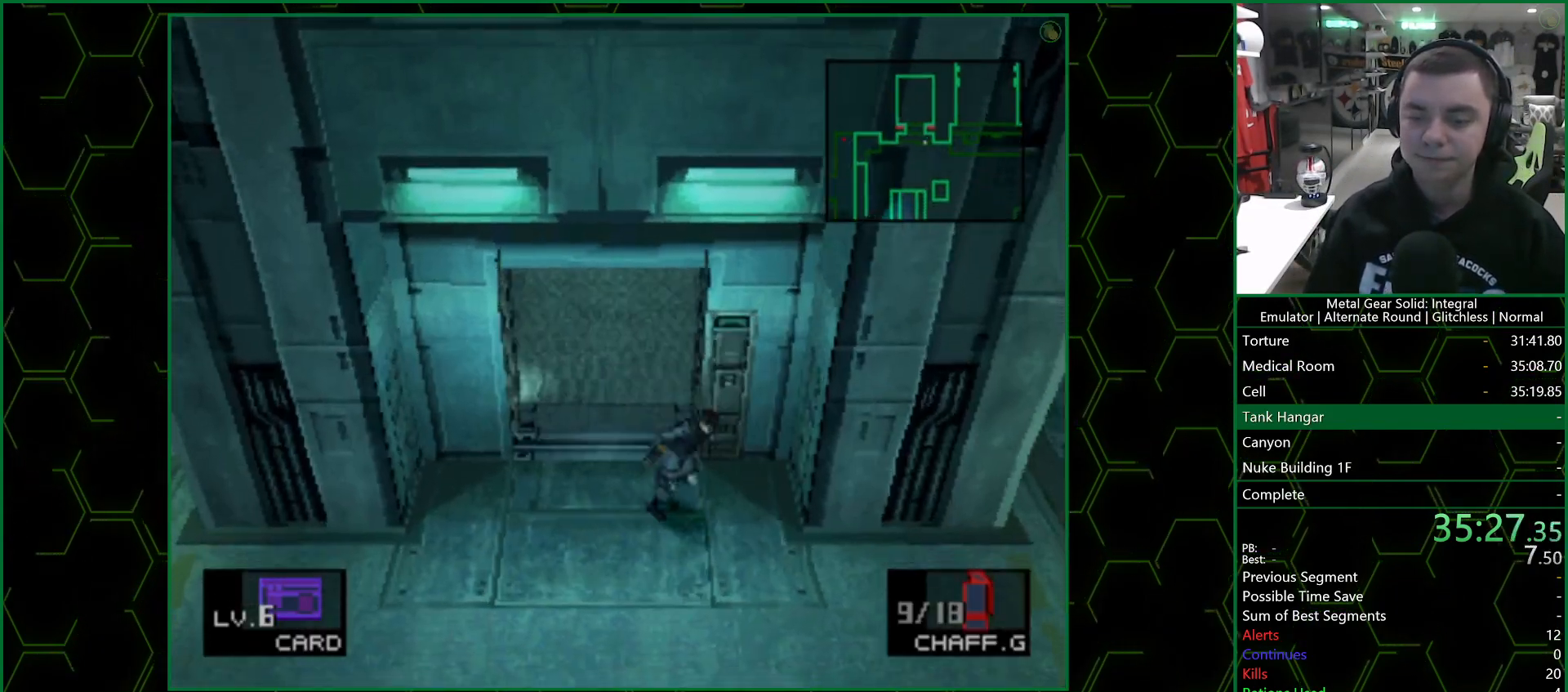
{"buttons": [], "left_stick": "right", "right_stick": "center", "events": [[183, "left_stick", "right"]]}
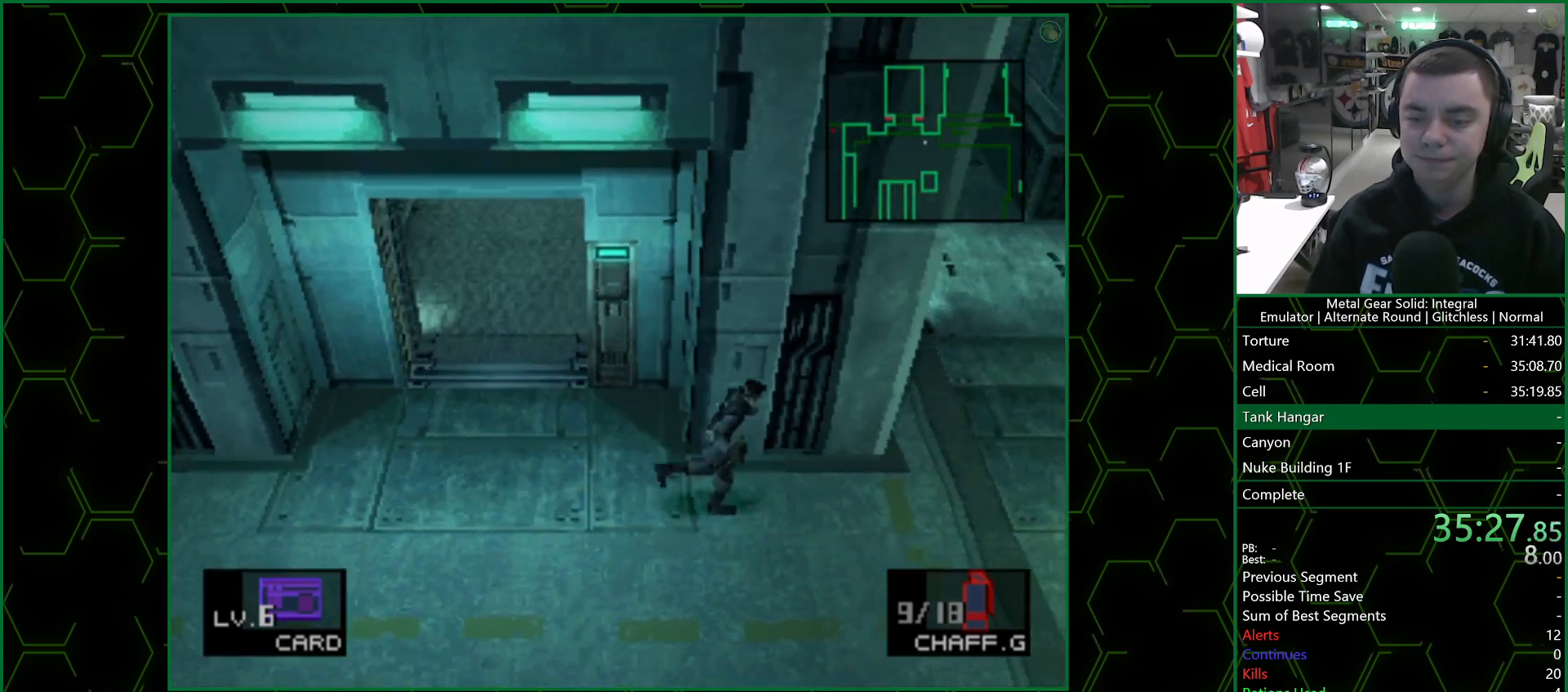
{"buttons": [], "left_stick": "up", "right_stick": "center", "events": [[483, "left_stick", "up"]]}
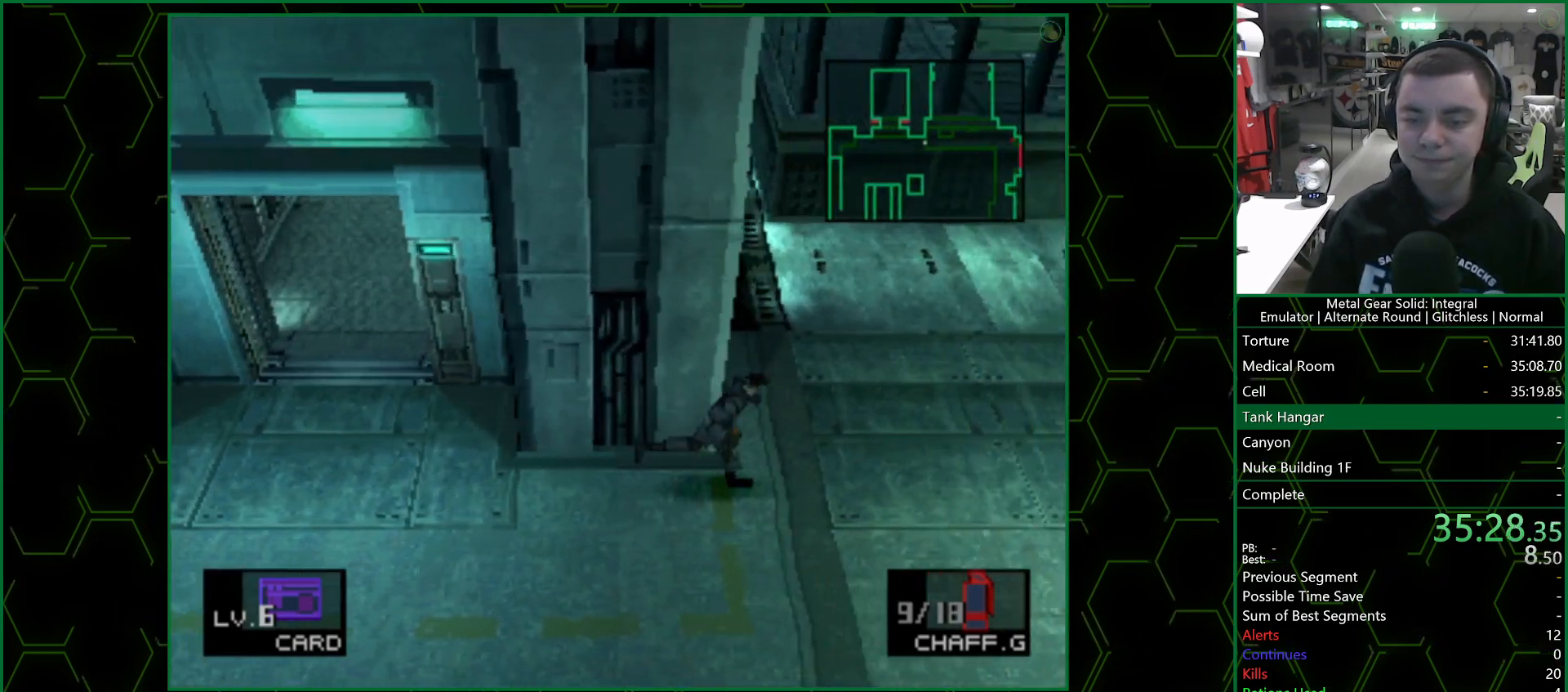
{"buttons": [], "left_stick": "up", "right_stick": "center", "events": []}
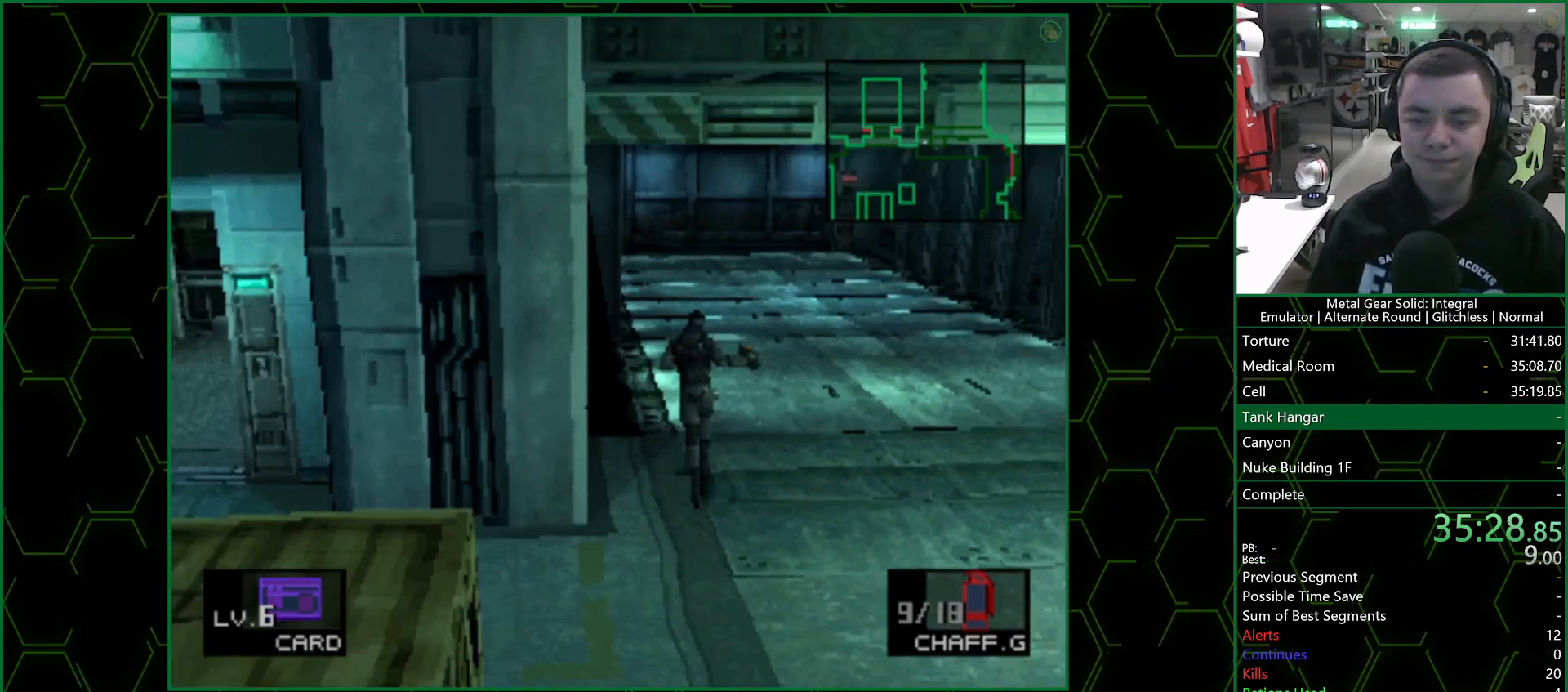
{"buttons": [], "left_stick": "up", "right_stick": "center", "events": []}
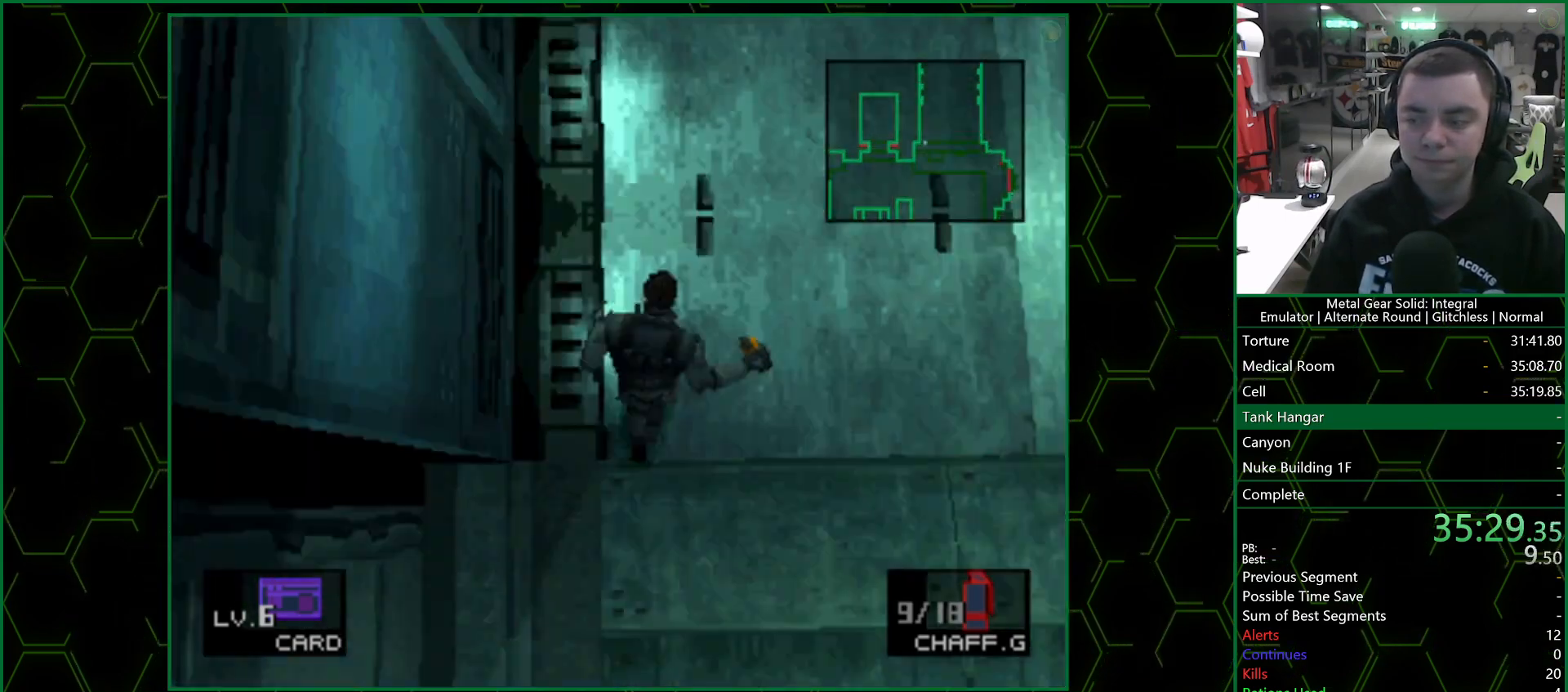
{"buttons": [], "left_stick": "up", "right_stick": "center", "events": []}
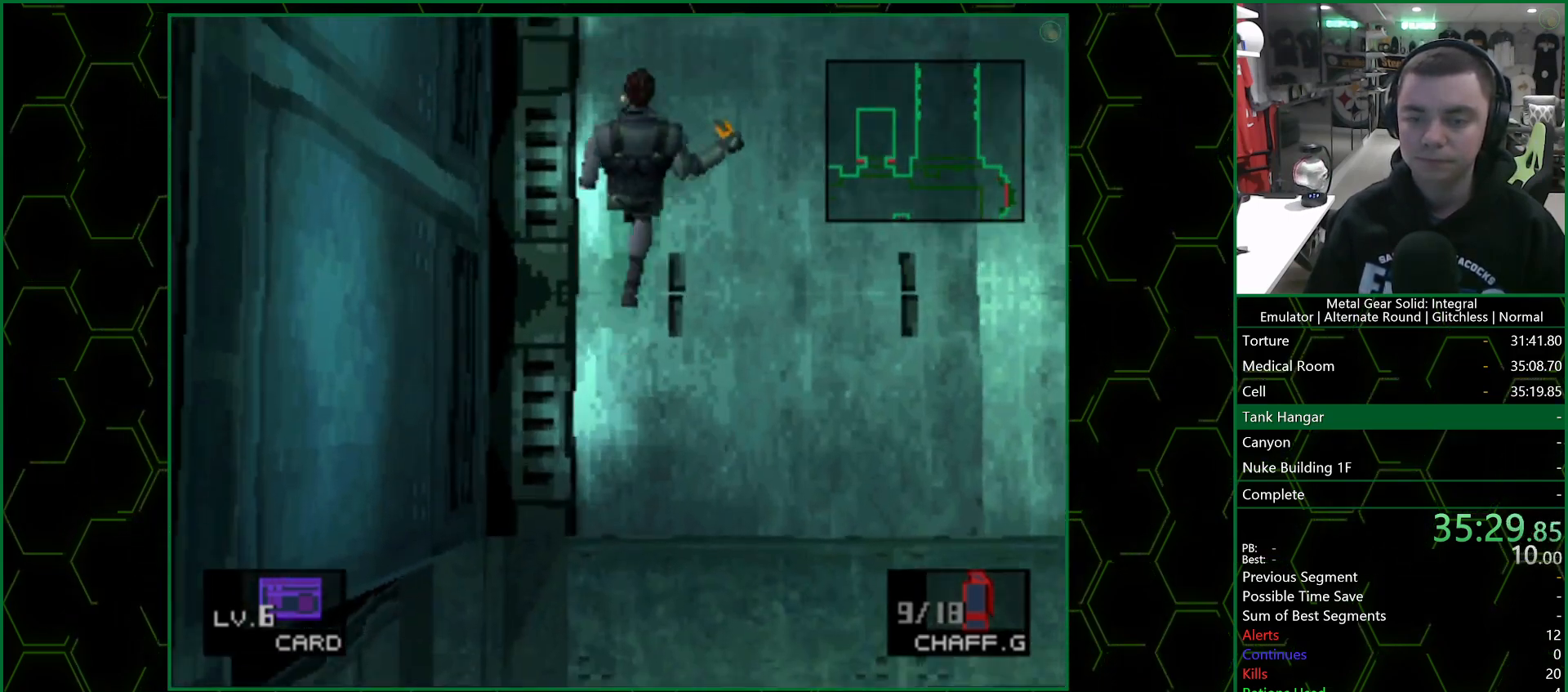
{"buttons": [], "left_stick": "up", "right_stick": "center", "events": []}
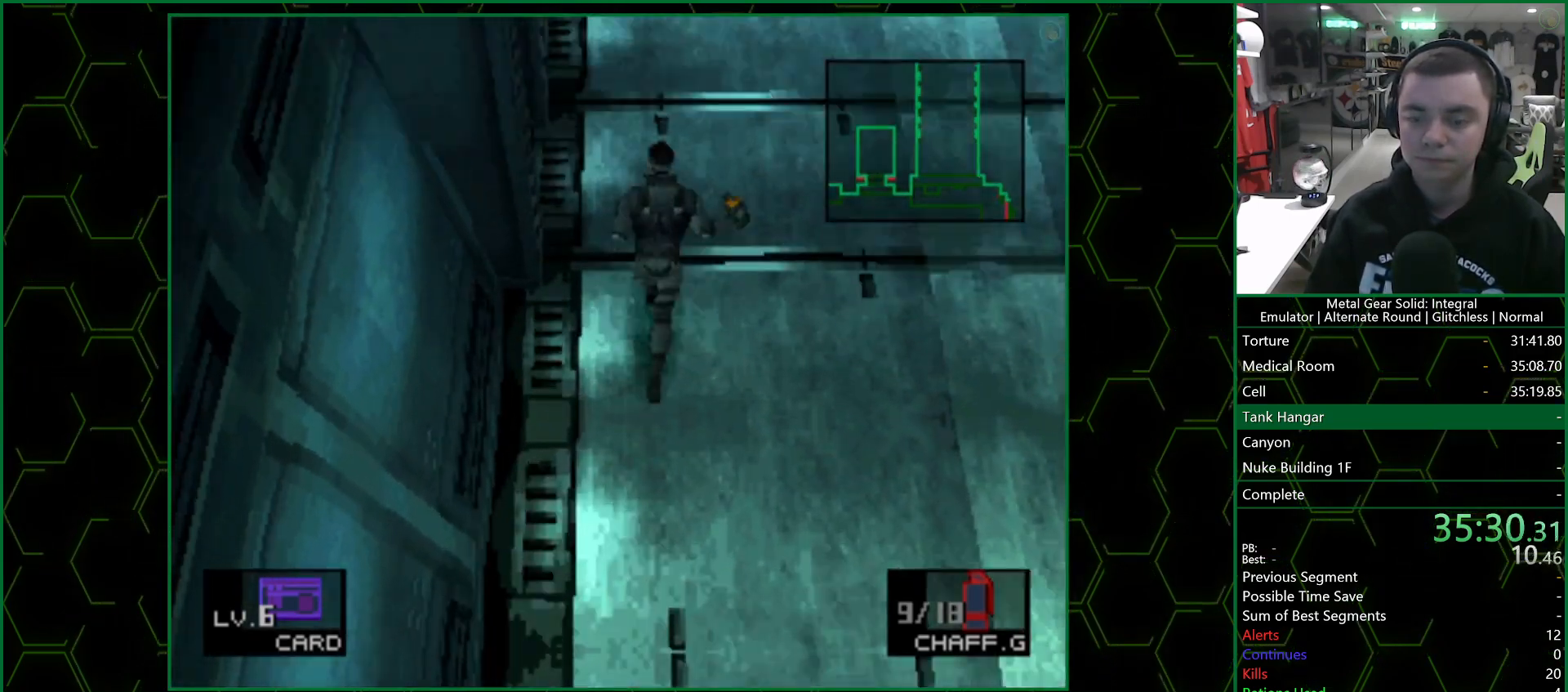
{"buttons": [], "left_stick": "up", "right_stick": "center", "events": []}
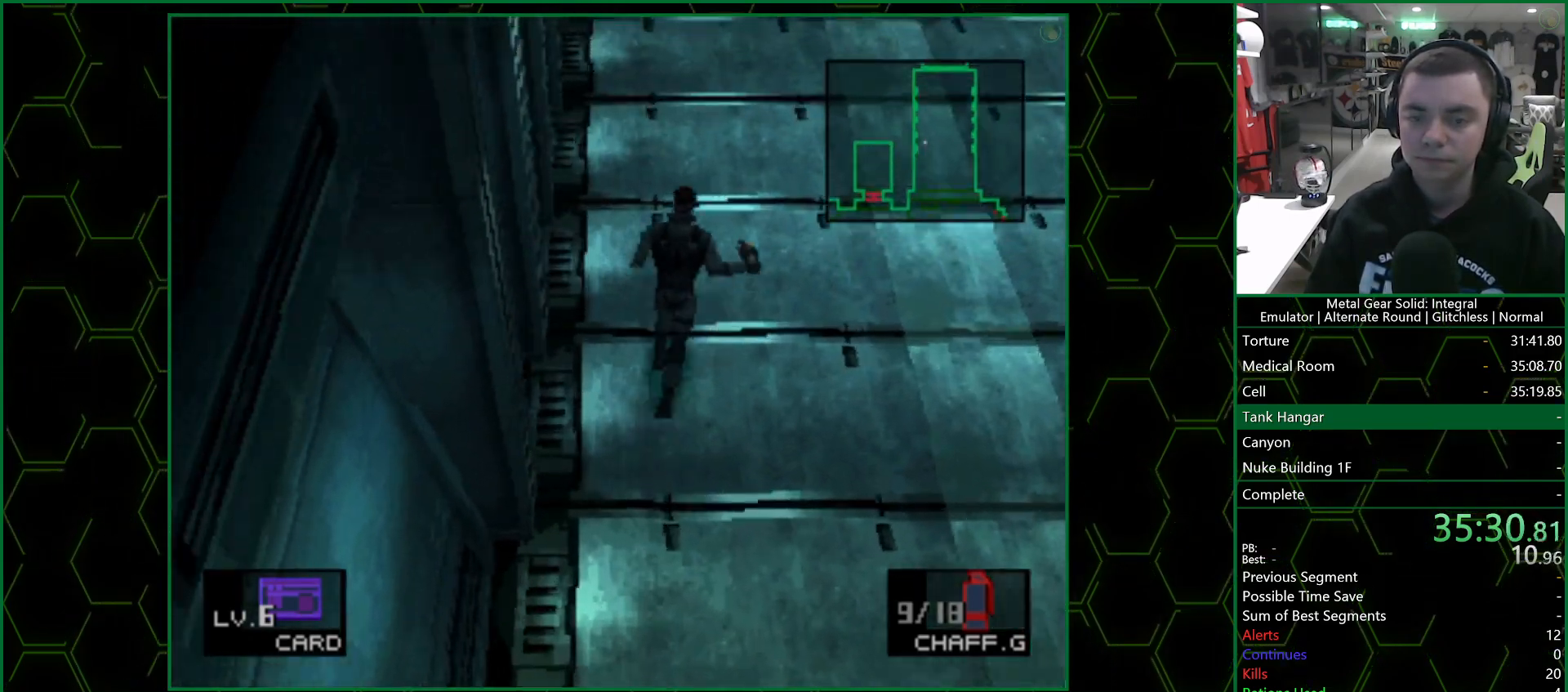
{"buttons": [], "left_stick": "up", "right_stick": "center", "events": []}
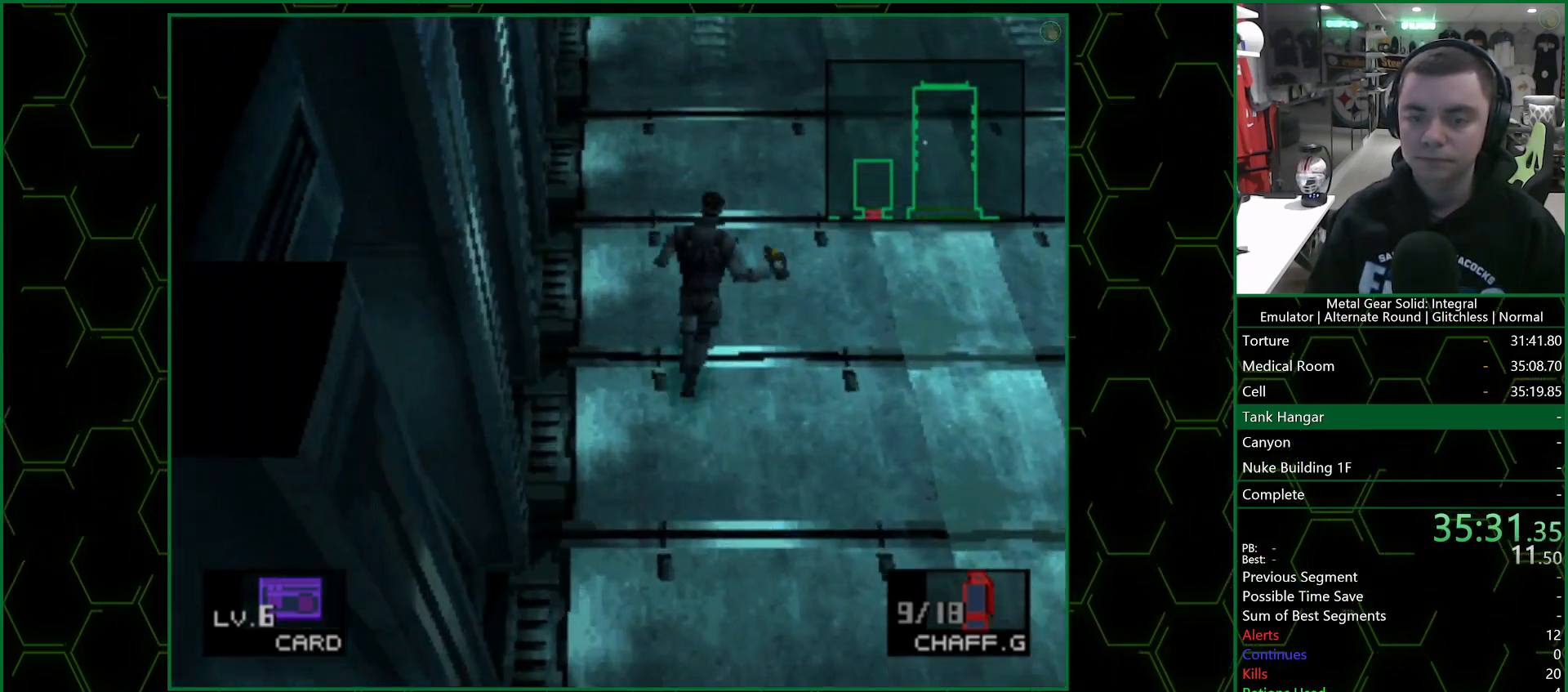
{"buttons": ["DPAD_UP"], "left_stick": "center", "right_stick": "center", "events": [[83, "DPAD_UP", "down"], [100, "left_stick", "center"]]}
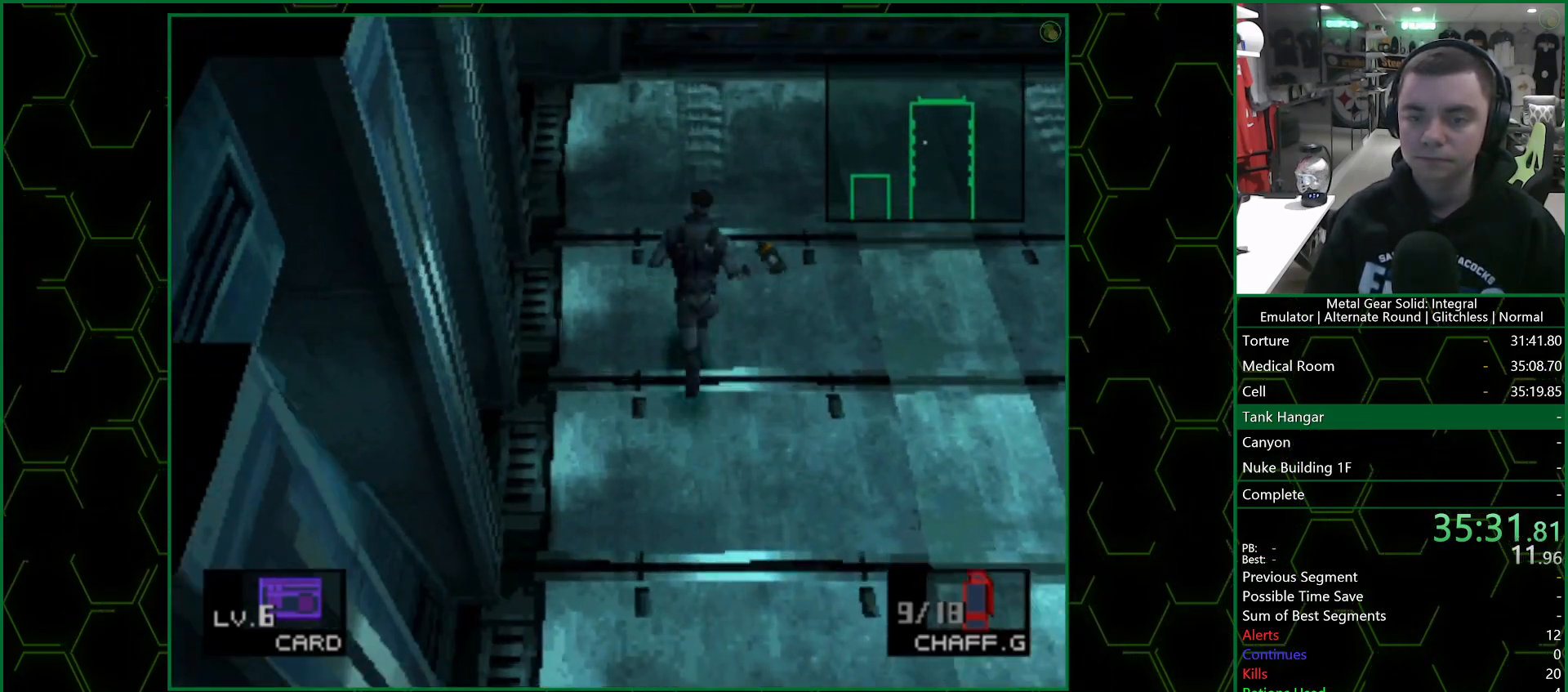
{"buttons": ["DPAD_UP"], "left_stick": "center", "right_stick": "center", "events": []}
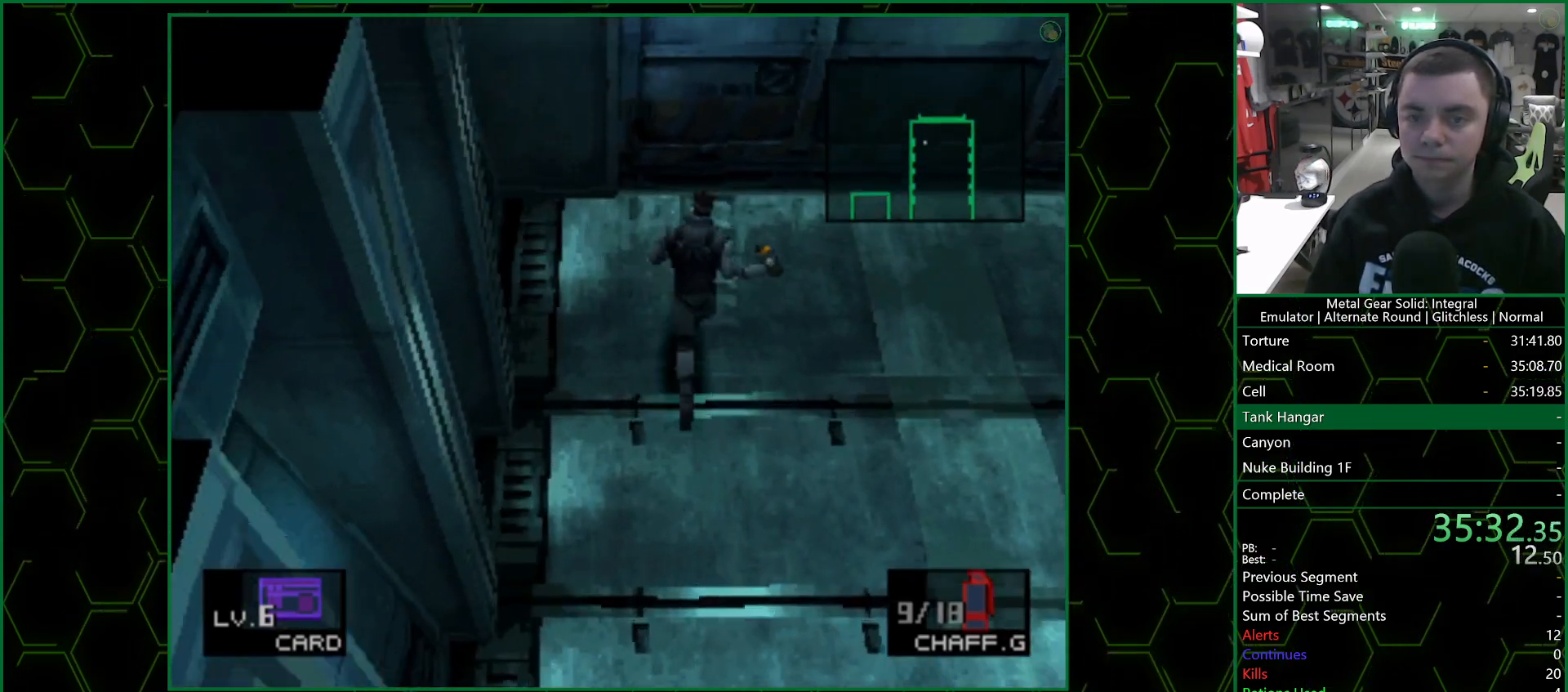
{"buttons": ["CROSS", "DPAD_UP"], "left_stick": "center", "right_stick": "center", "events": [[400, "CROSS", "down"]]}
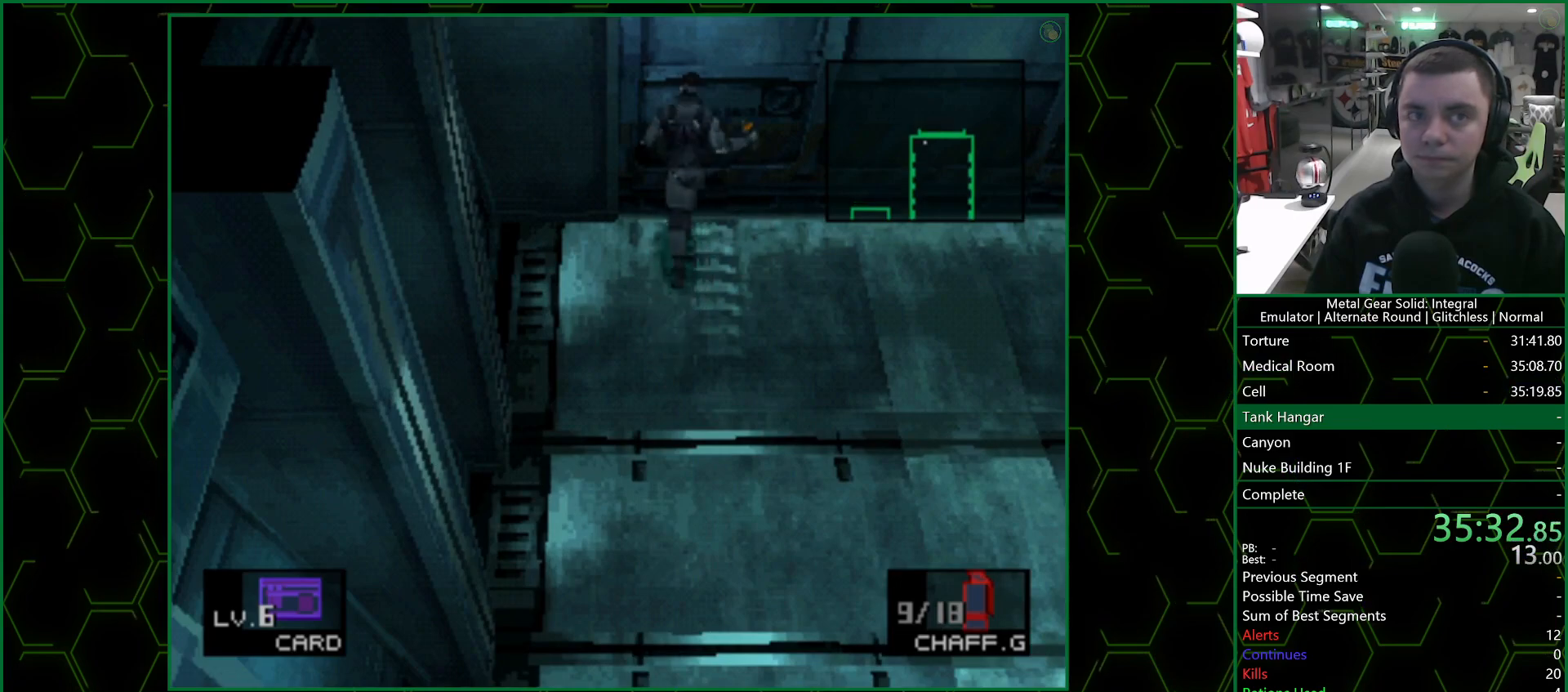
{"buttons": ["DPAD_UP"], "left_stick": "center", "right_stick": "center", "events": [[133, "CROSS", "up"]]}
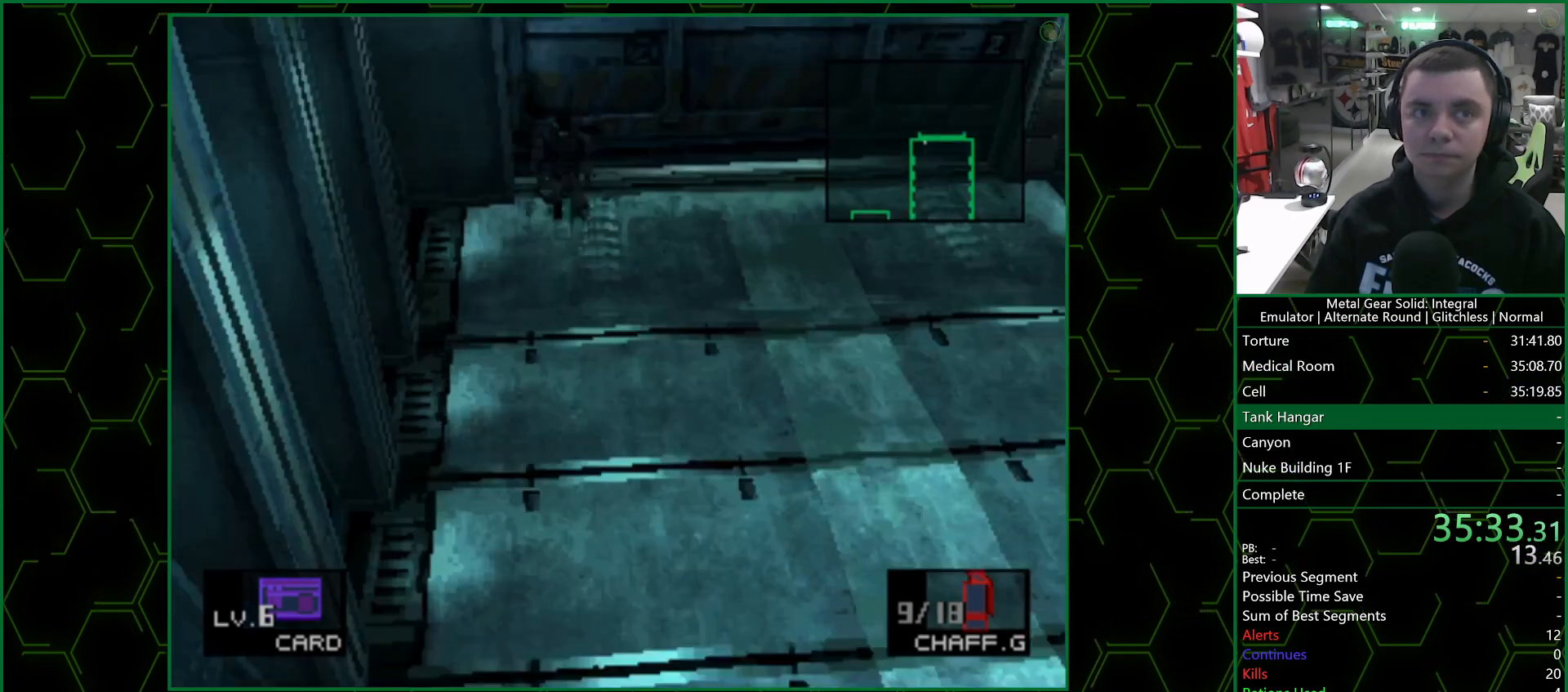
{"buttons": ["DPAD_UP"], "left_stick": "center", "right_stick": "center", "events": []}
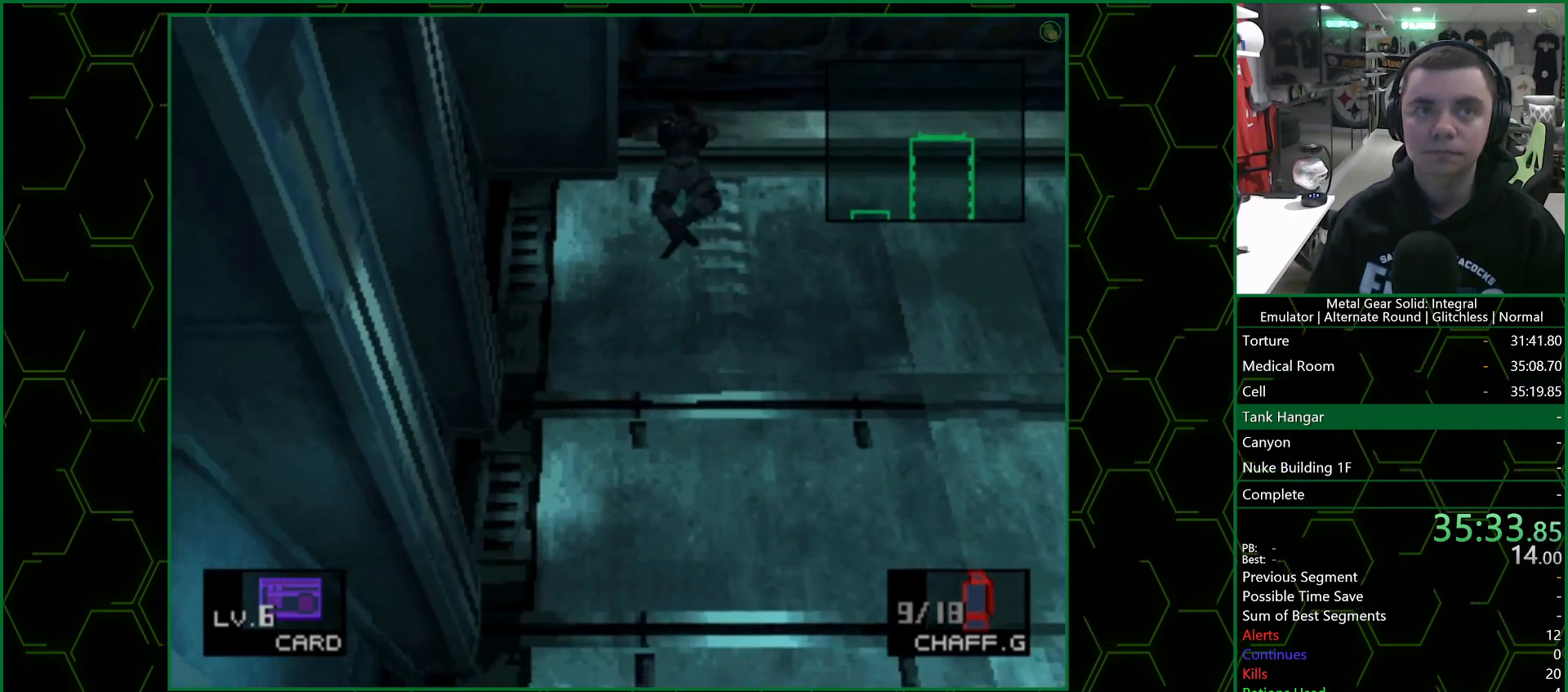
{"buttons": ["DPAD_UP"], "left_stick": "center", "right_stick": "center", "events": []}
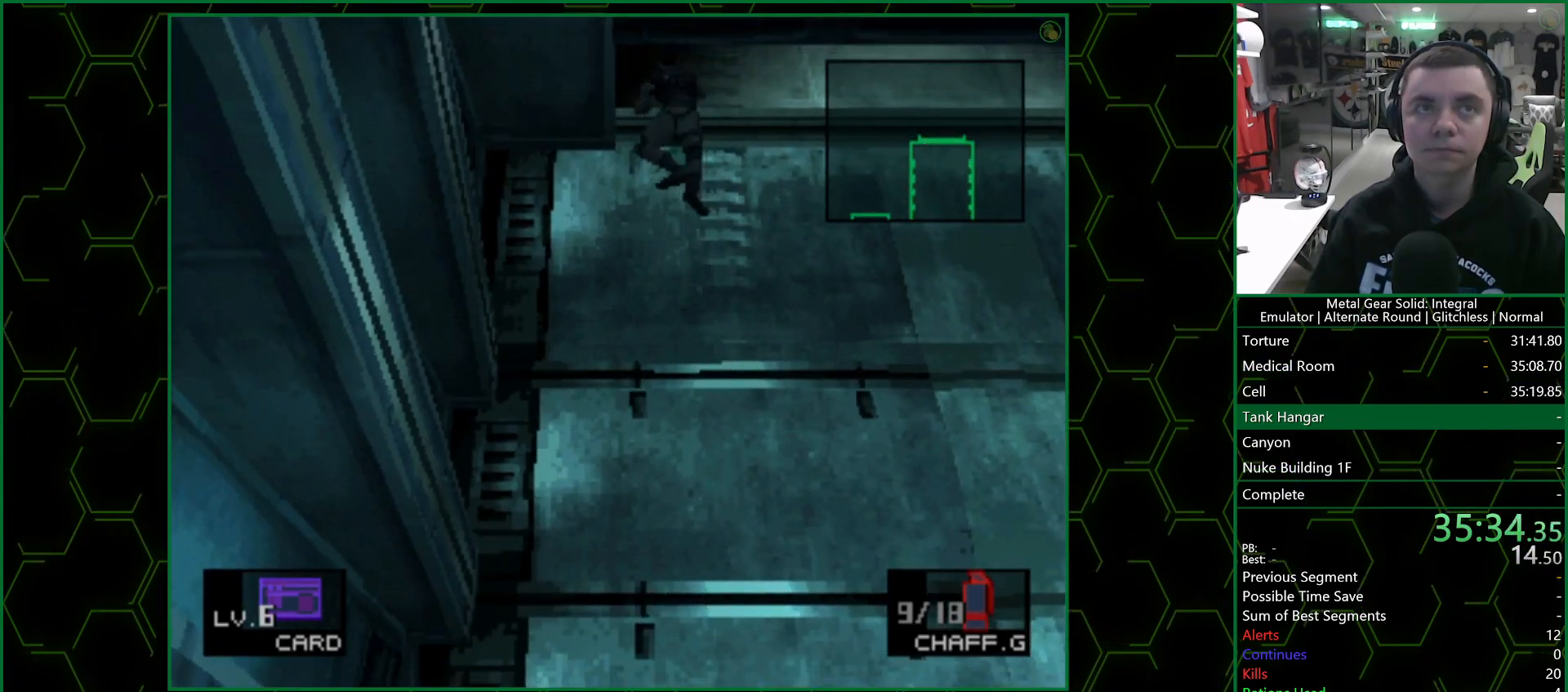
{"buttons": ["DPAD_UP"], "left_stick": "center", "right_stick": "center", "events": []}
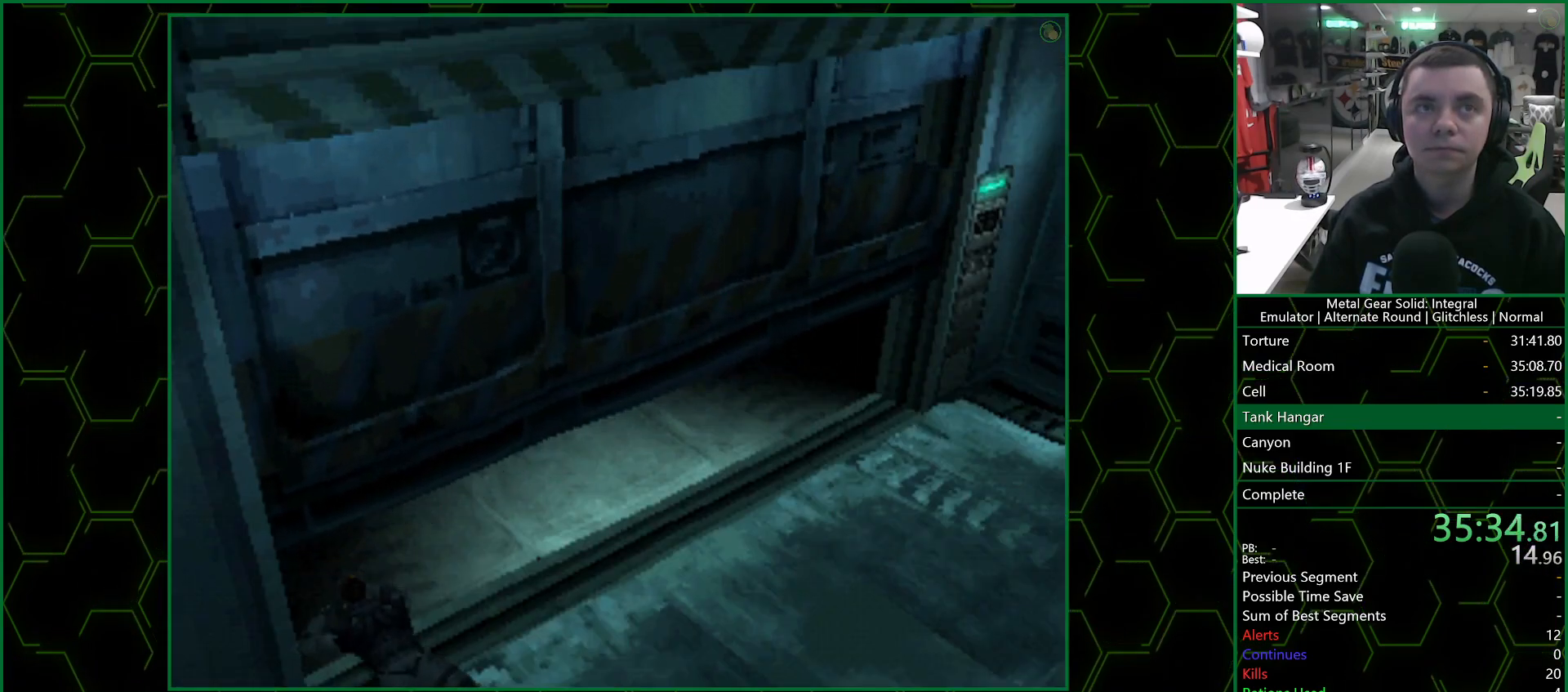
{"buttons": ["DPAD_UP"], "left_stick": "center", "right_stick": "center", "events": []}
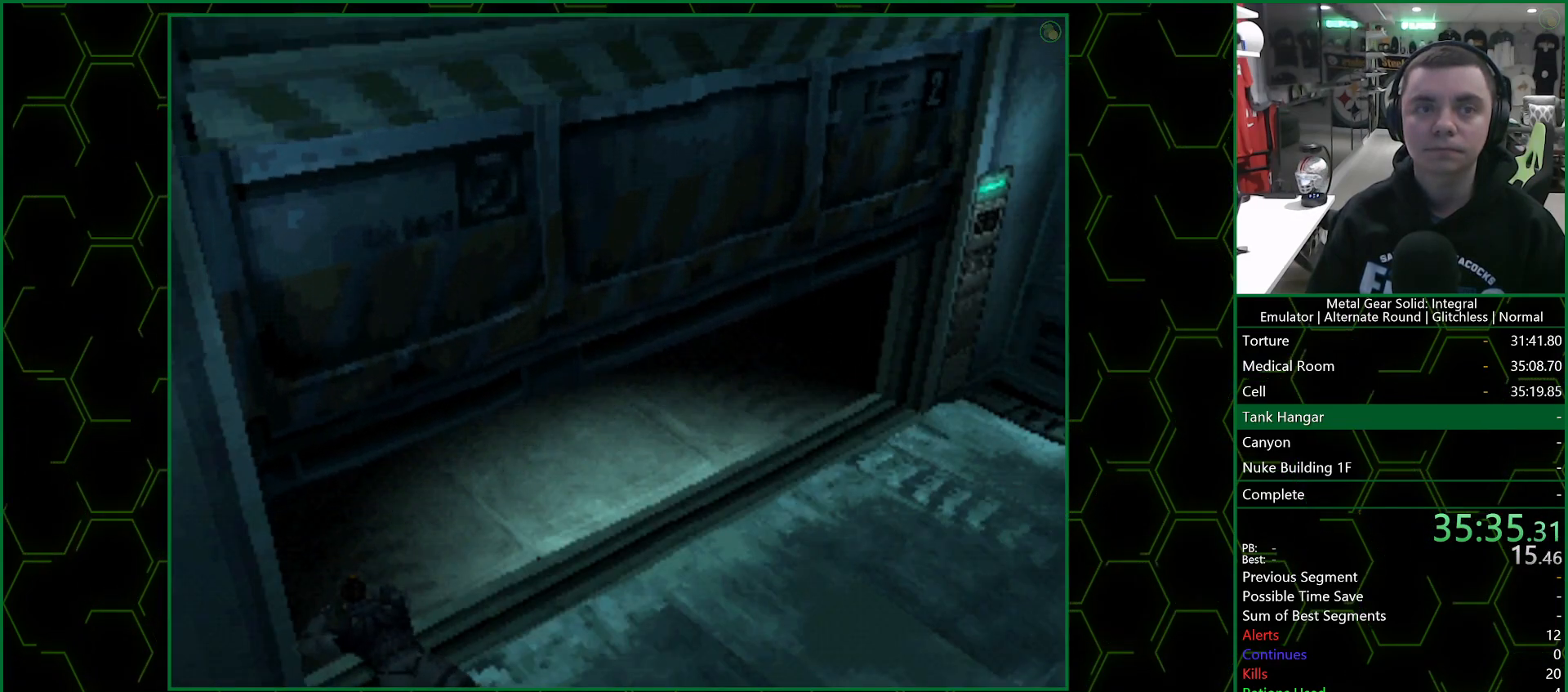
{"buttons": [], "left_stick": "center", "right_stick": "center", "events": [[283, "DPAD_UP", "up"]]}
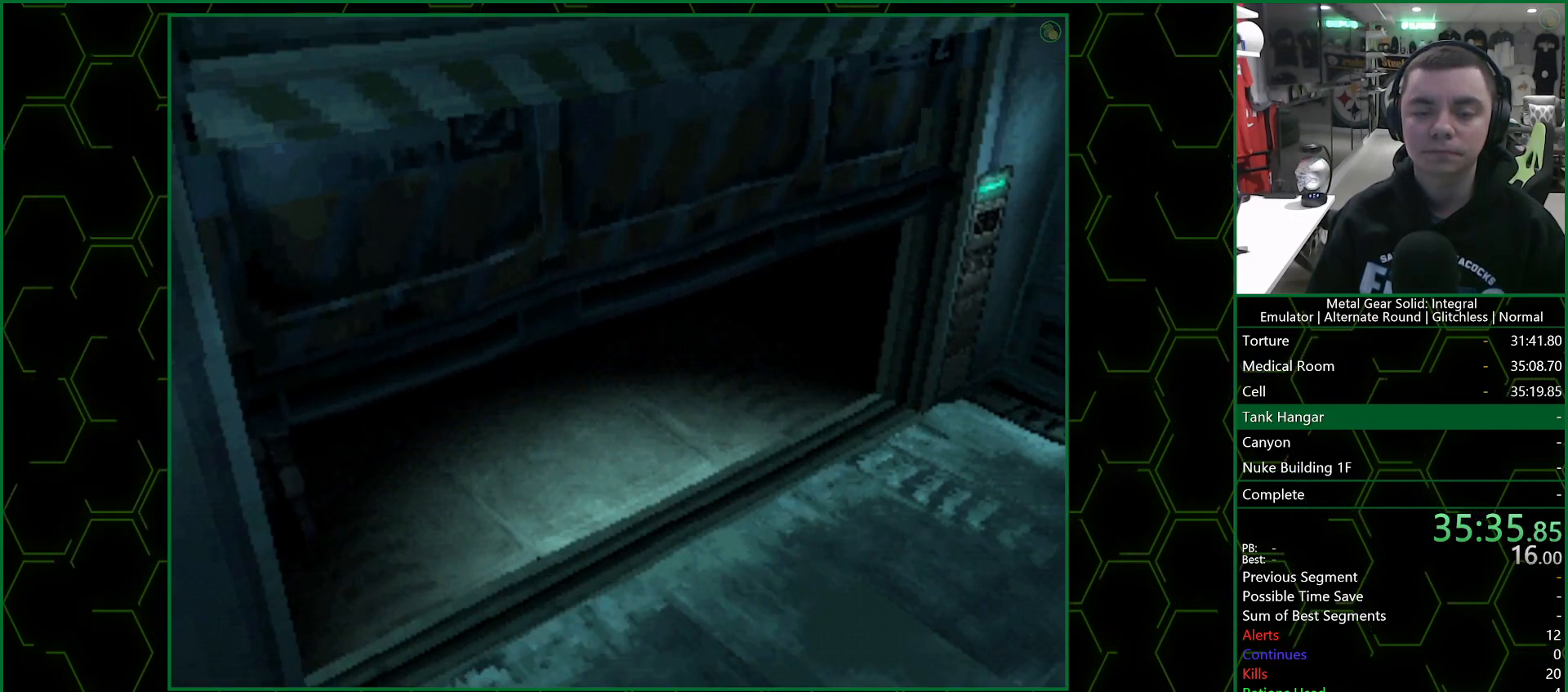
{"buttons": [], "left_stick": "center", "right_stick": "center", "events": []}
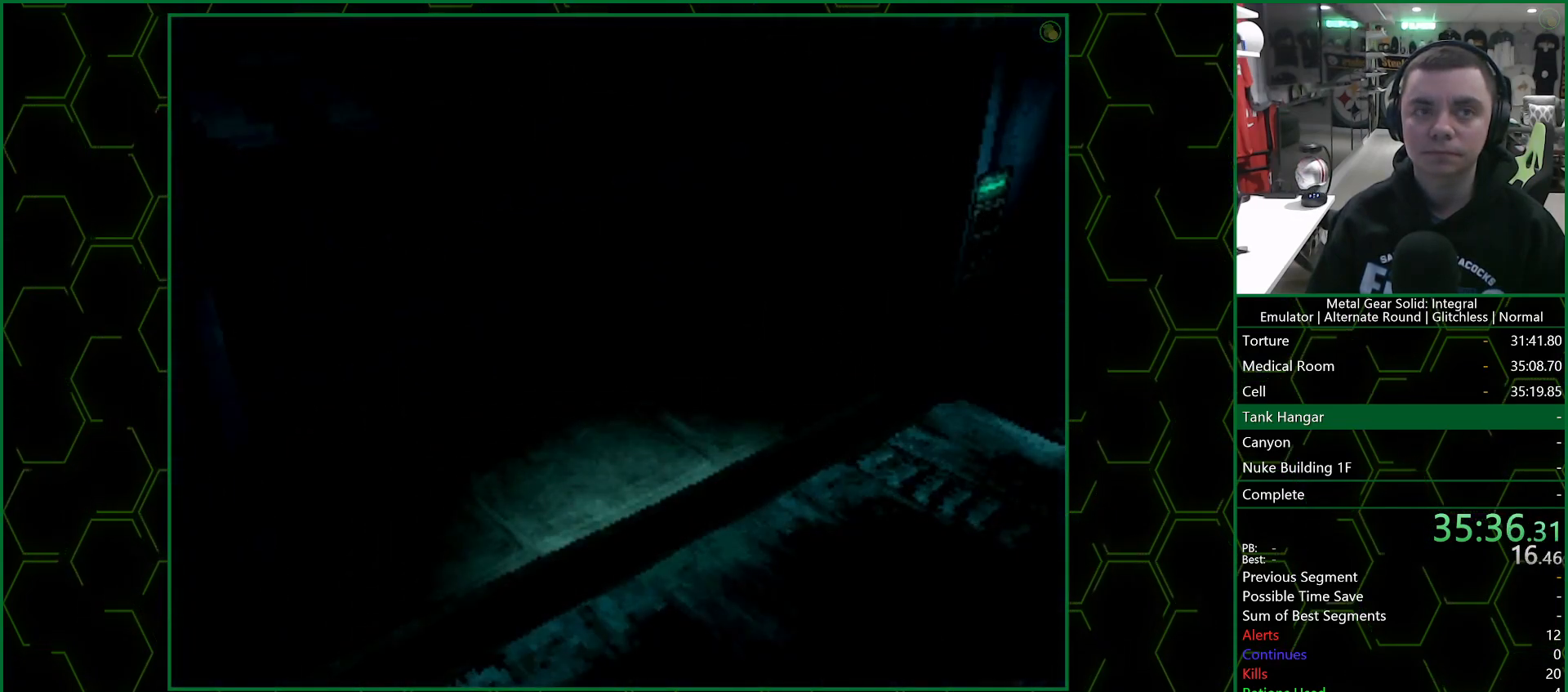
{"buttons": [], "left_stick": "center", "right_stick": "center", "events": []}